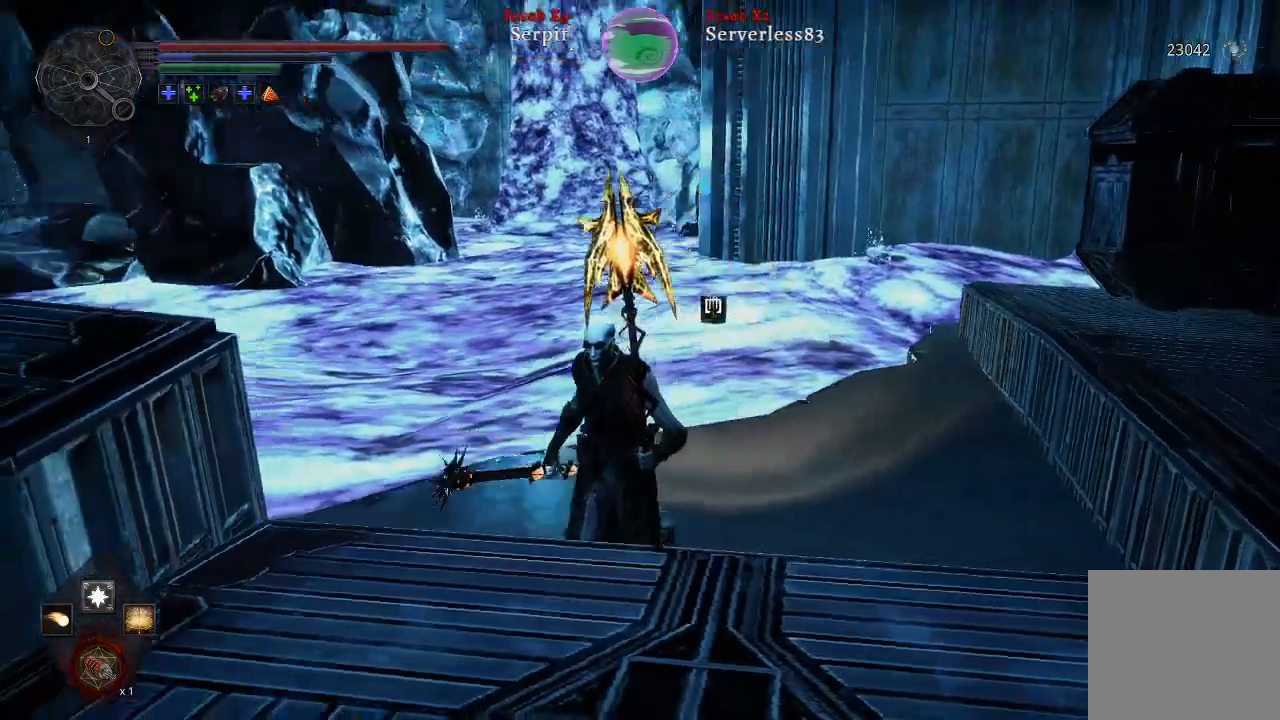
Gameplay with a controller (Xbox layout); each line is a JSON object with the inputs held at the frame after it. "events" lists button and stick changes between this image and that frame as [ms after this image, input, new state], when the widget could be followed in between.
{"buttons": [], "left_stick": "up-left", "right_stick": "center", "events": [[50, "left_stick", "down"], [383, "left_stick", "up-left"], [383, "right_stick", "center"]]}
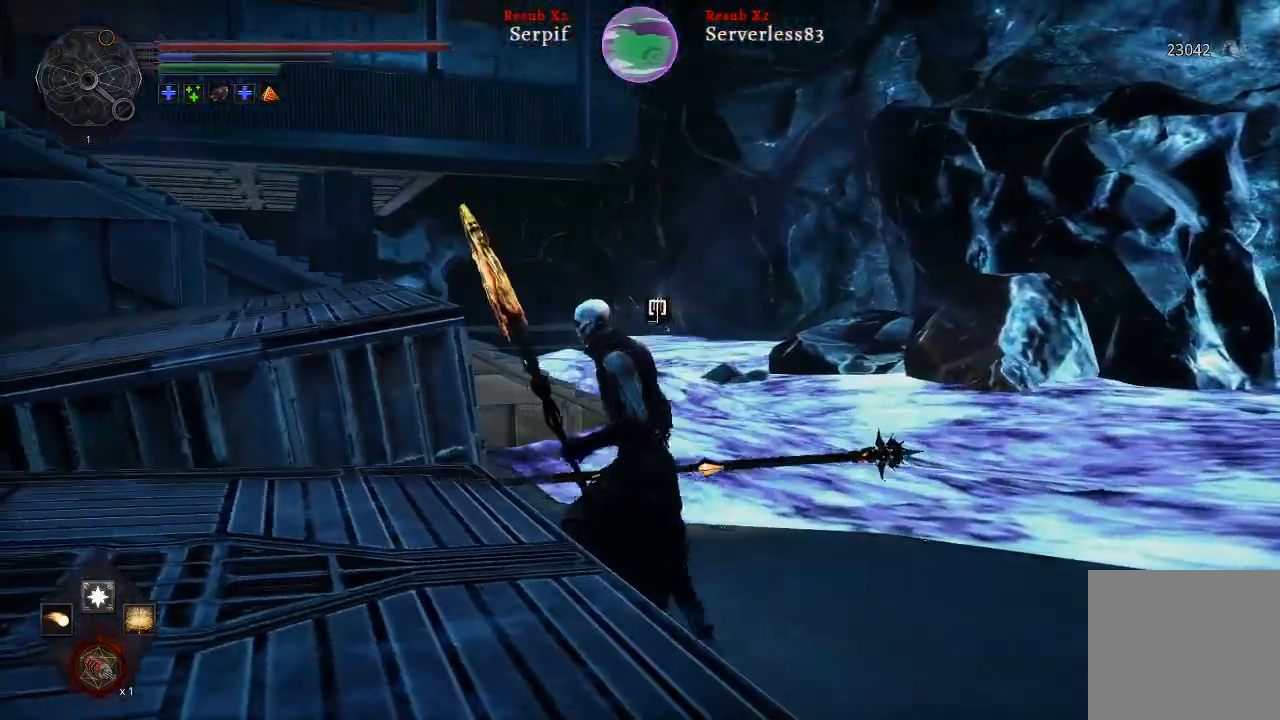
{"buttons": [], "left_stick": "up-left", "right_stick": "center", "events": [[50, "A", "down"], [200, "A", "up"]]}
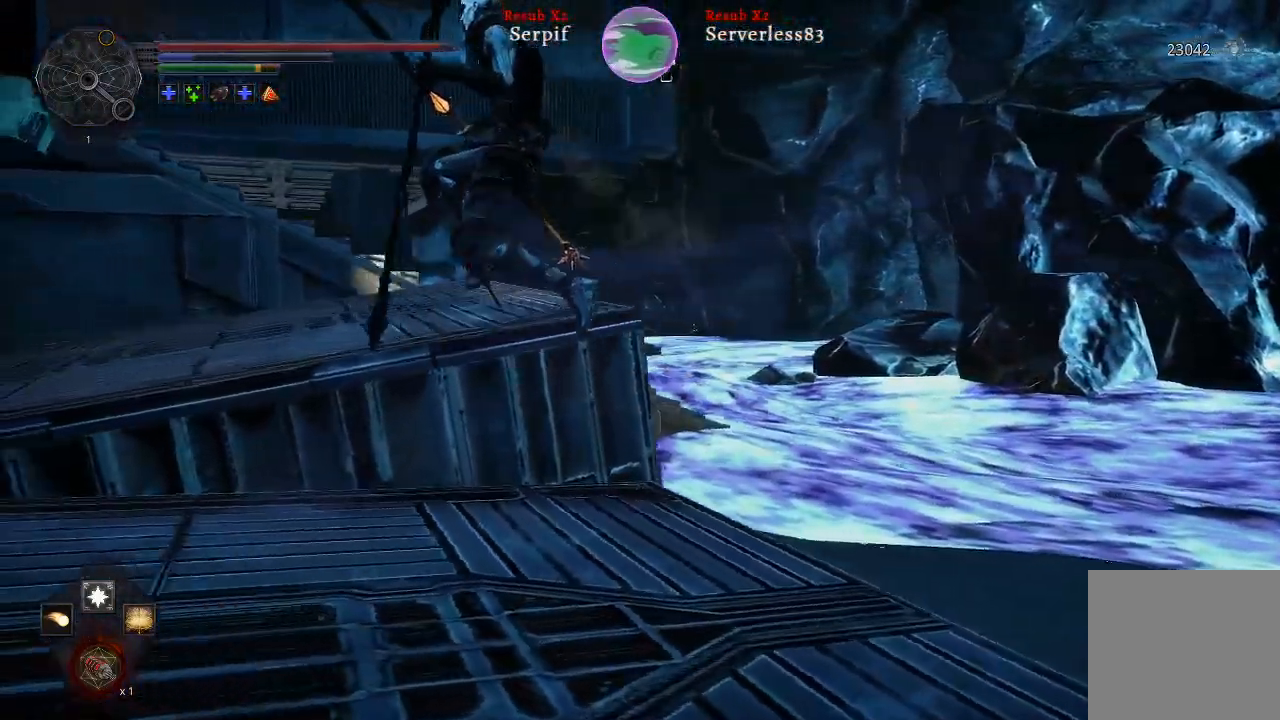
{"buttons": [], "left_stick": "up-left", "right_stick": "center", "events": []}
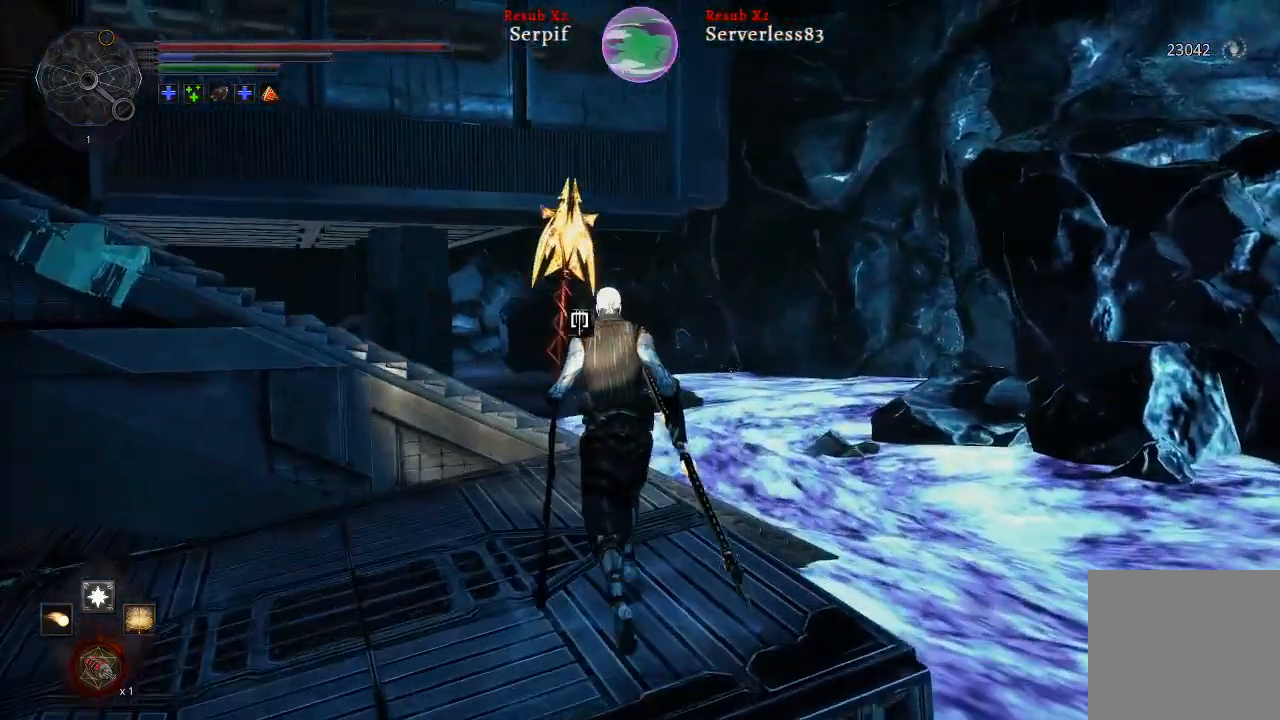
{"buttons": ["A"], "left_stick": "up-left", "right_stick": "center", "events": [[483, "A", "down"]]}
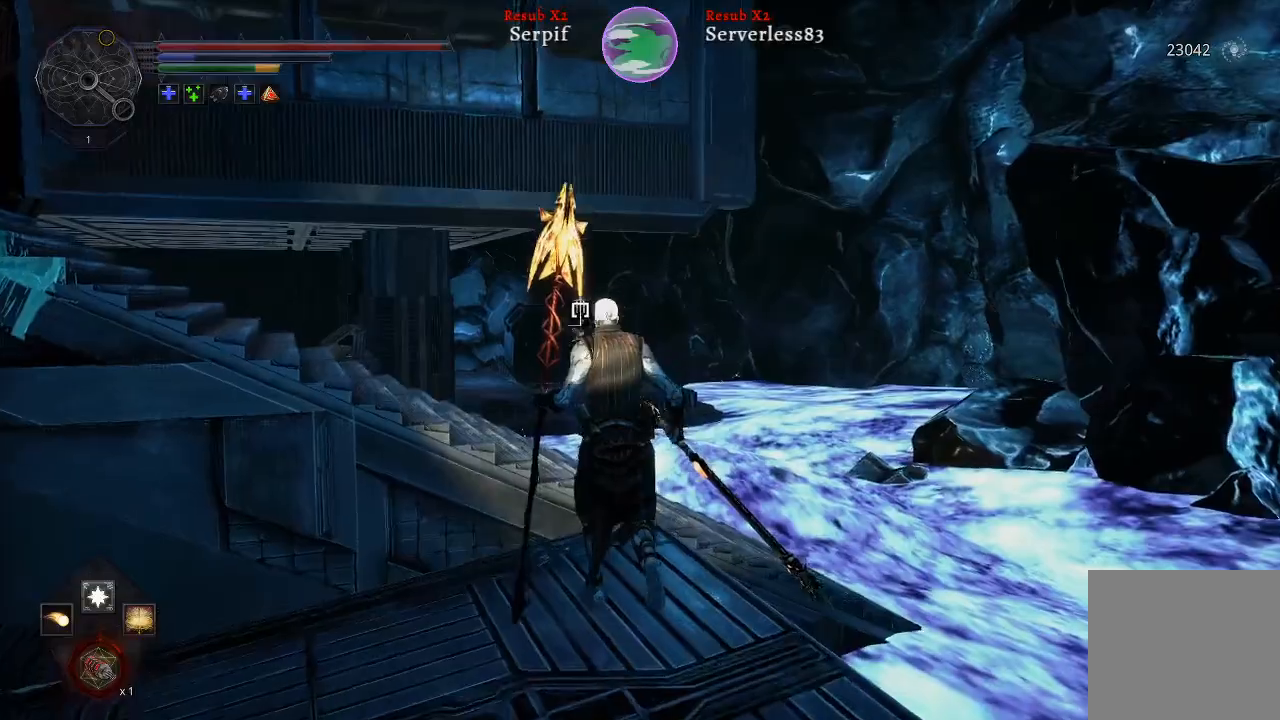
{"buttons": [], "left_stick": "left", "right_stick": "right", "events": [[117, "A", "up"], [400, "left_stick", "left"], [450, "right_stick", "right"]]}
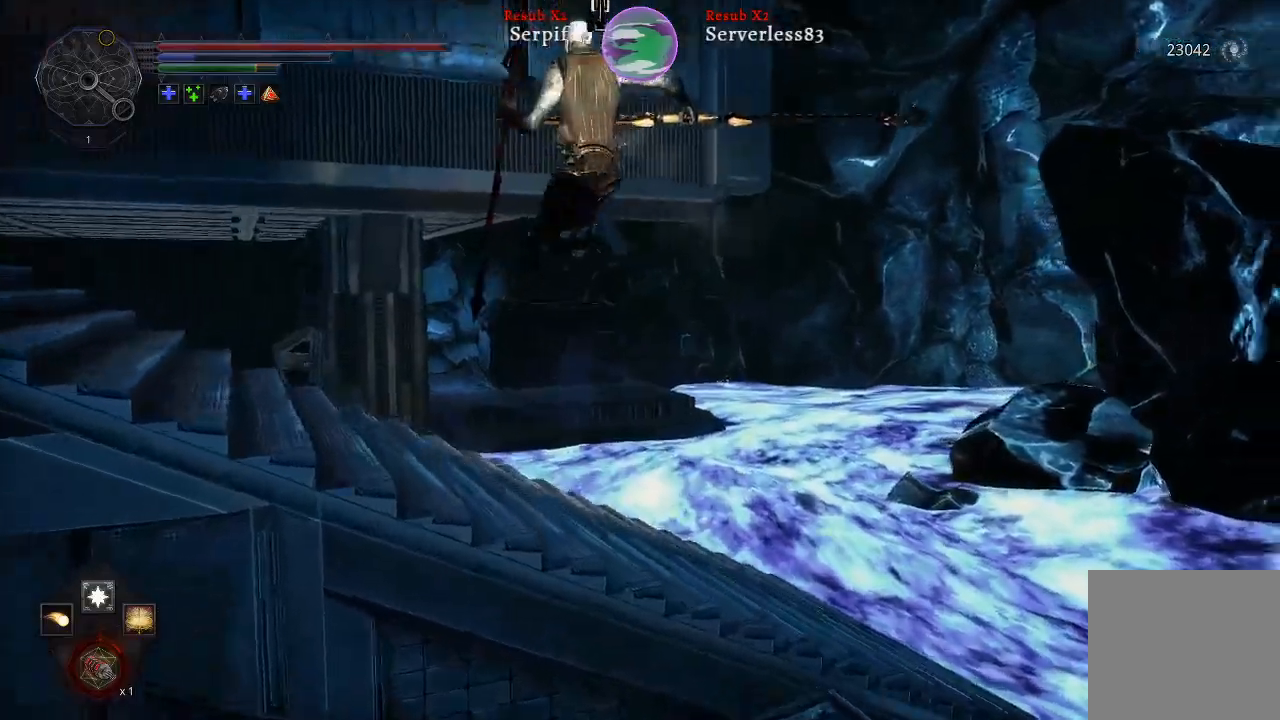
{"buttons": [], "left_stick": "down", "right_stick": "right", "events": [[50, "left_stick", "down-left"], [183, "right_stick", "center"], [217, "left_stick", "down"], [417, "right_stick", "right"]]}
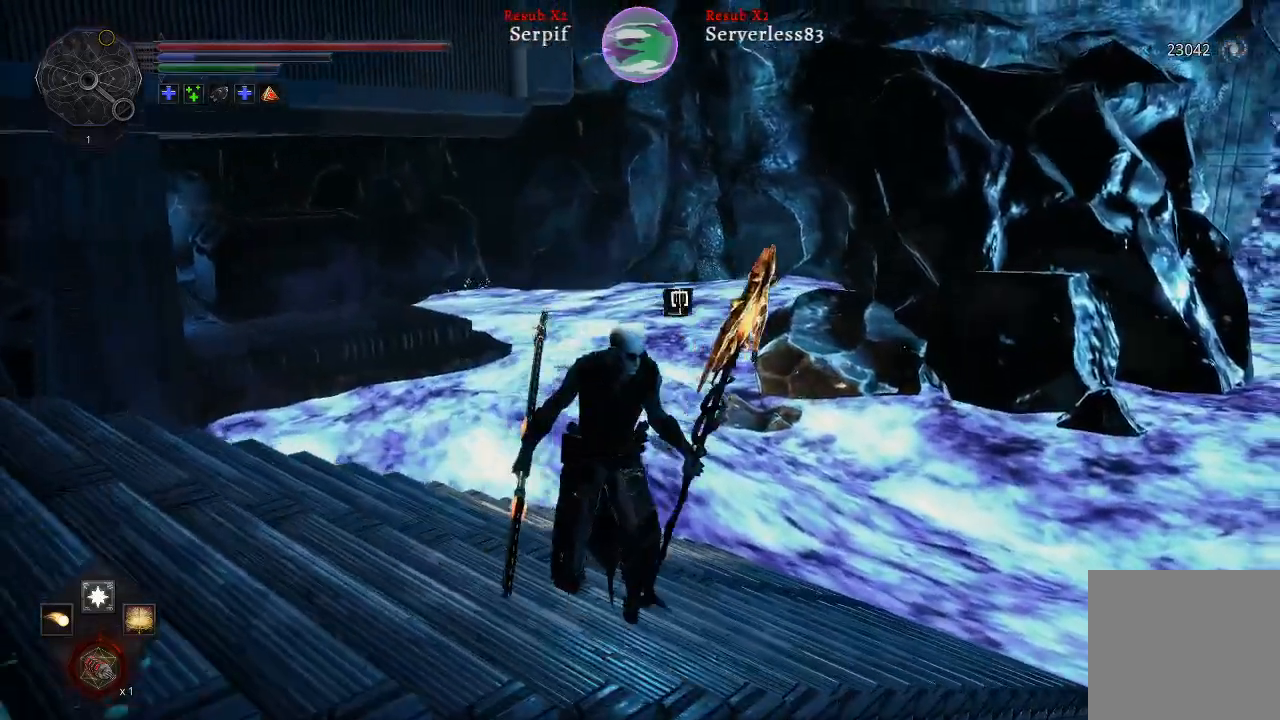
{"buttons": [], "left_stick": "down-left", "right_stick": "center", "events": [[200, "right_stick", "center"], [483, "left_stick", "down-left"]]}
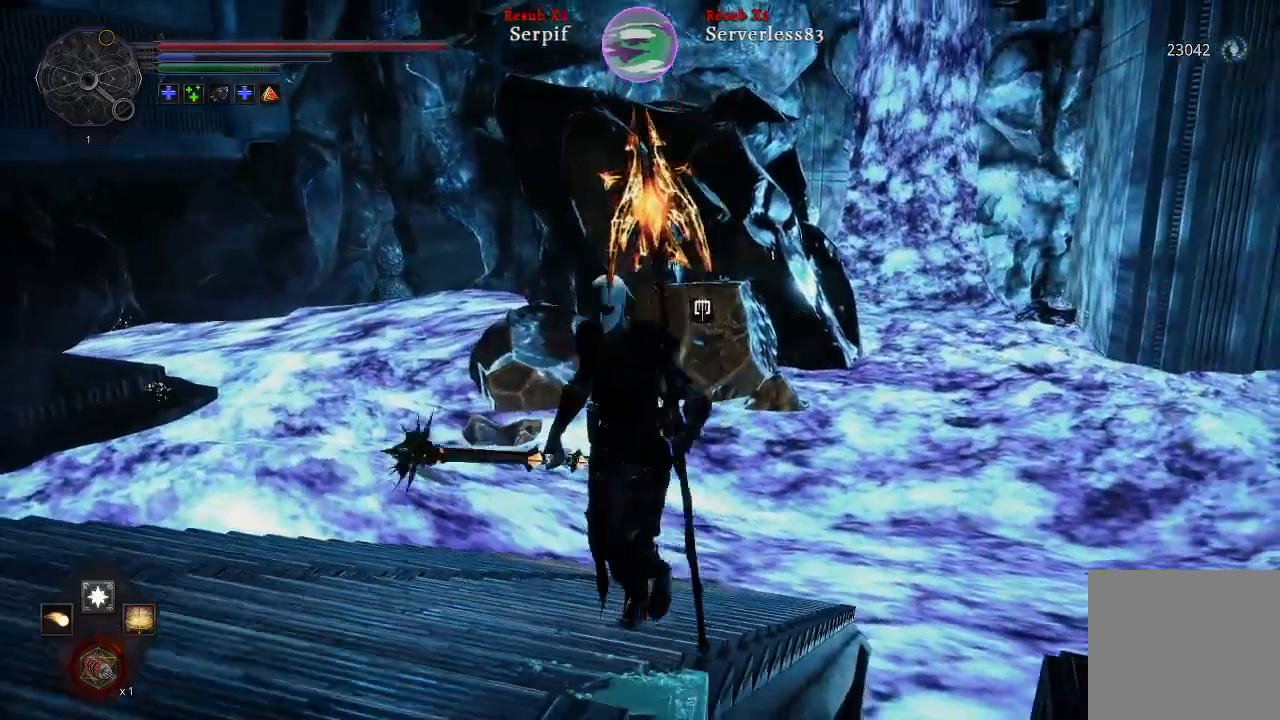
{"buttons": [], "left_stick": "down-left", "right_stick": "right", "events": [[167, "right_stick", "right"]]}
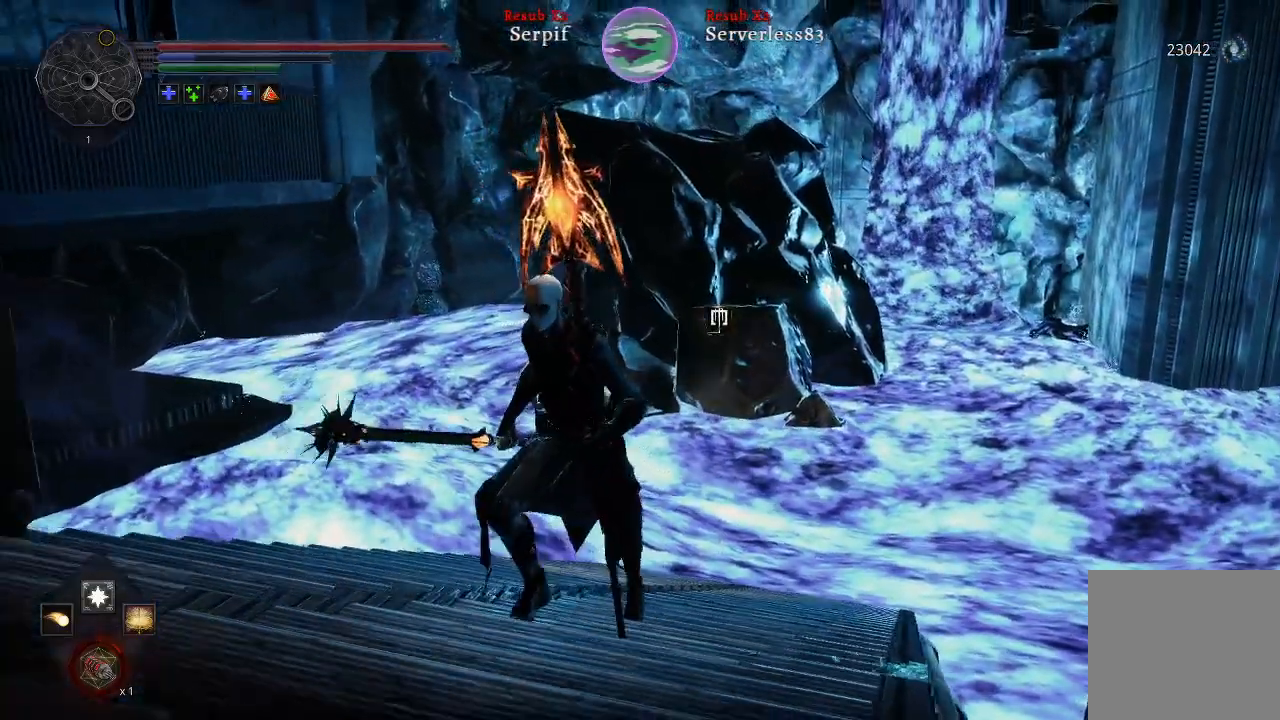
{"buttons": [], "left_stick": "center", "right_stick": "center", "events": [[167, "right_stick", "down-right"], [333, "left_stick", "down"], [400, "right_stick", "center"], [450, "left_stick", "center"]]}
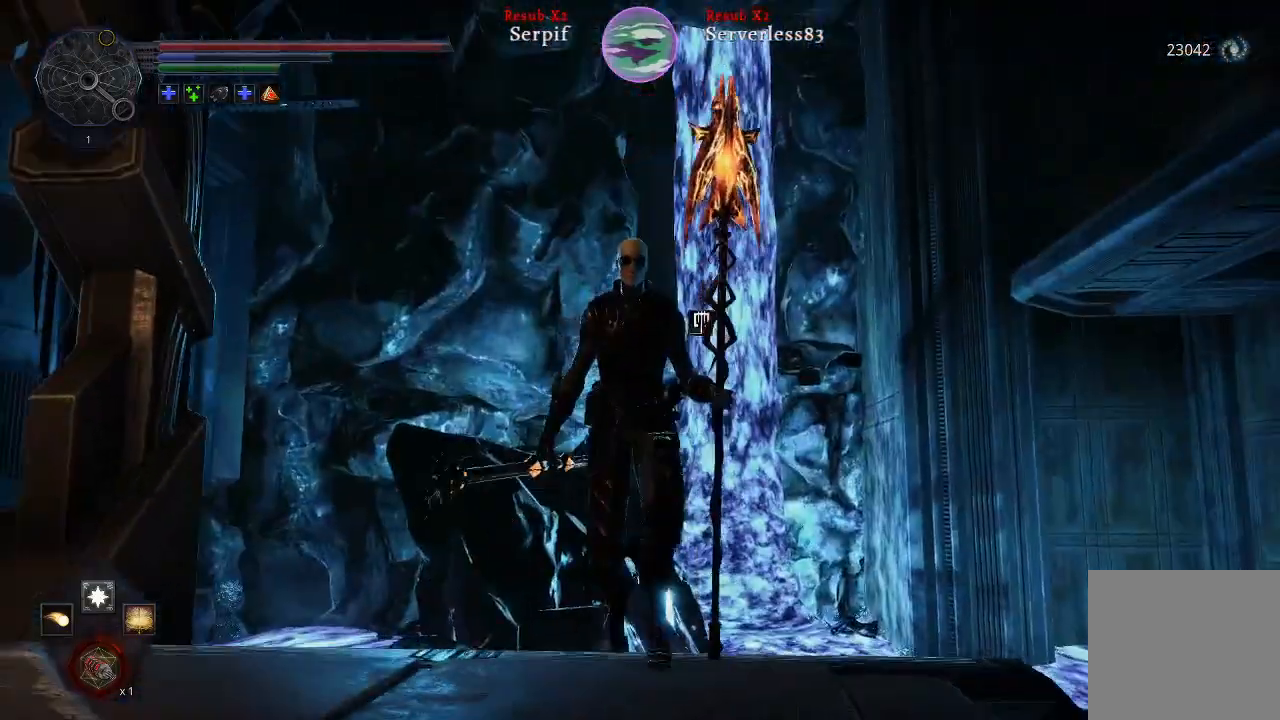
{"buttons": [], "left_stick": "center", "right_stick": "right", "events": [[150, "R1", "down"], [350, "right_stick", "right"], [400, "R1", "up"]]}
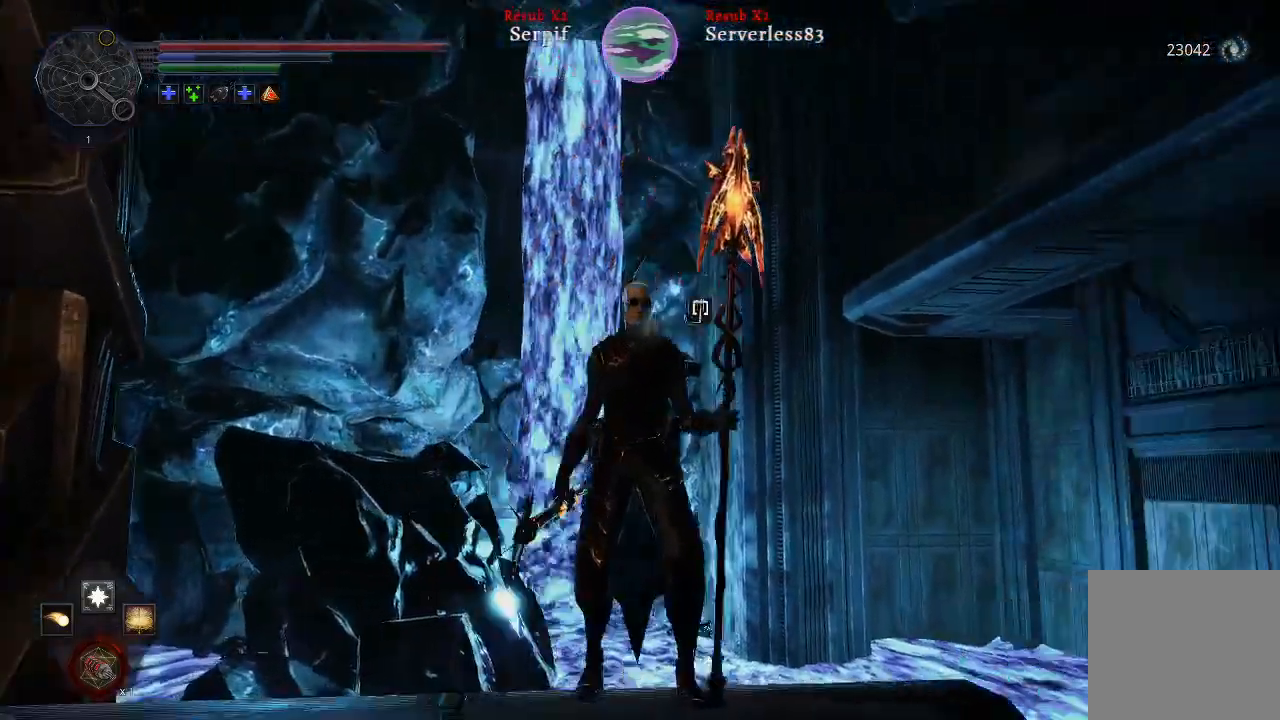
{"buttons": [], "left_stick": "center", "right_stick": "center", "events": [[200, "right_stick", "center"]]}
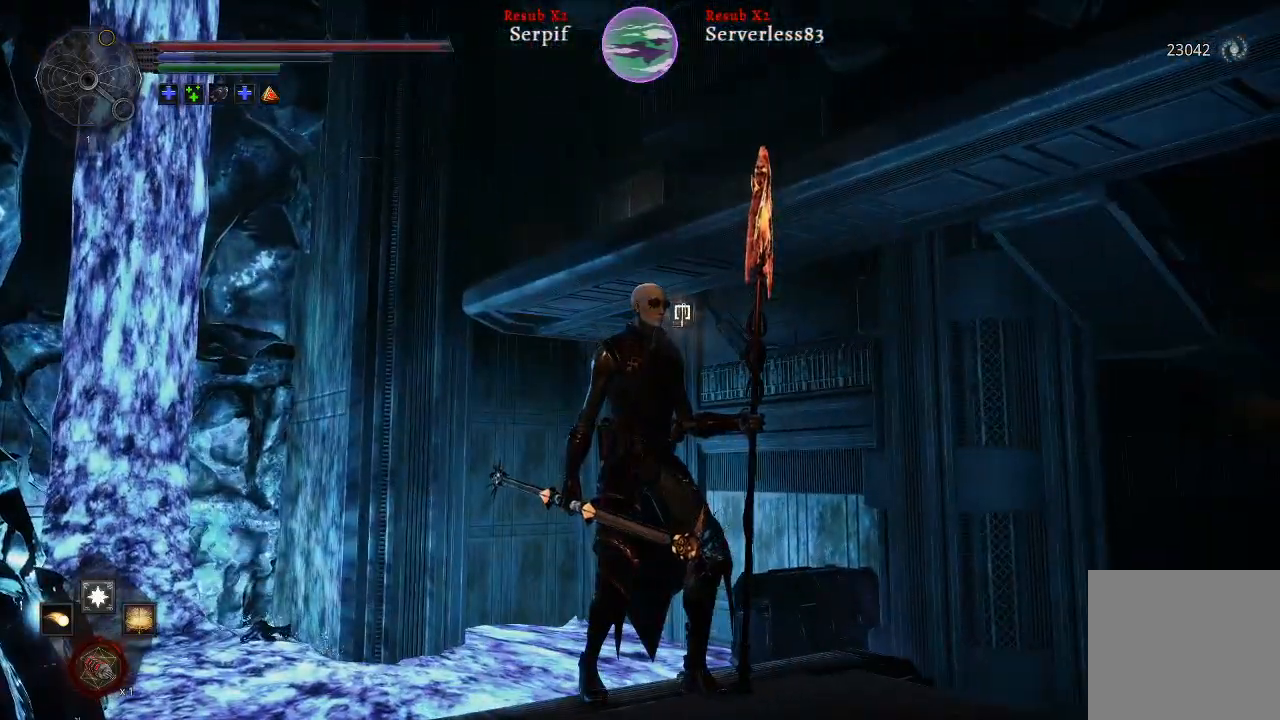
{"buttons": [], "left_stick": "center", "right_stick": "center", "events": []}
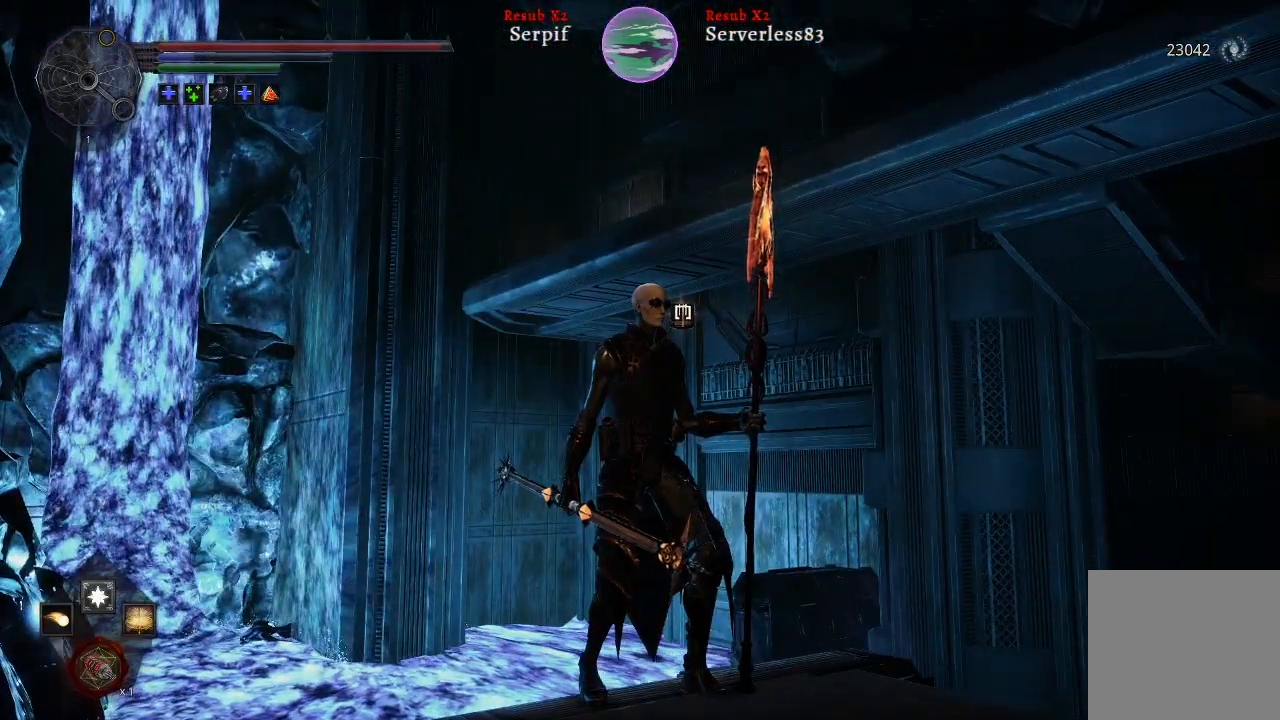
{"buttons": [], "left_stick": "center", "right_stick": "left", "events": [[100, "right_stick", "left"]]}
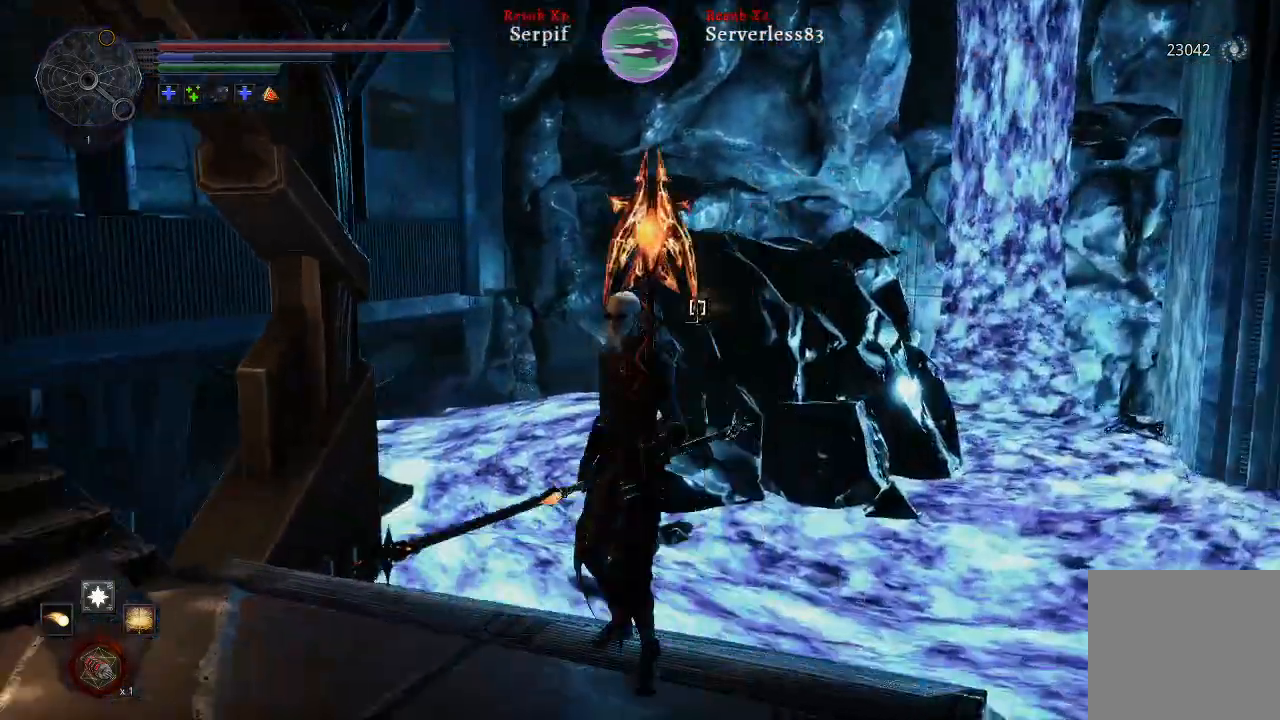
{"buttons": [], "left_stick": "up-left", "right_stick": "left", "events": [[17, "left_stick", "left"], [400, "left_stick", "up-left"]]}
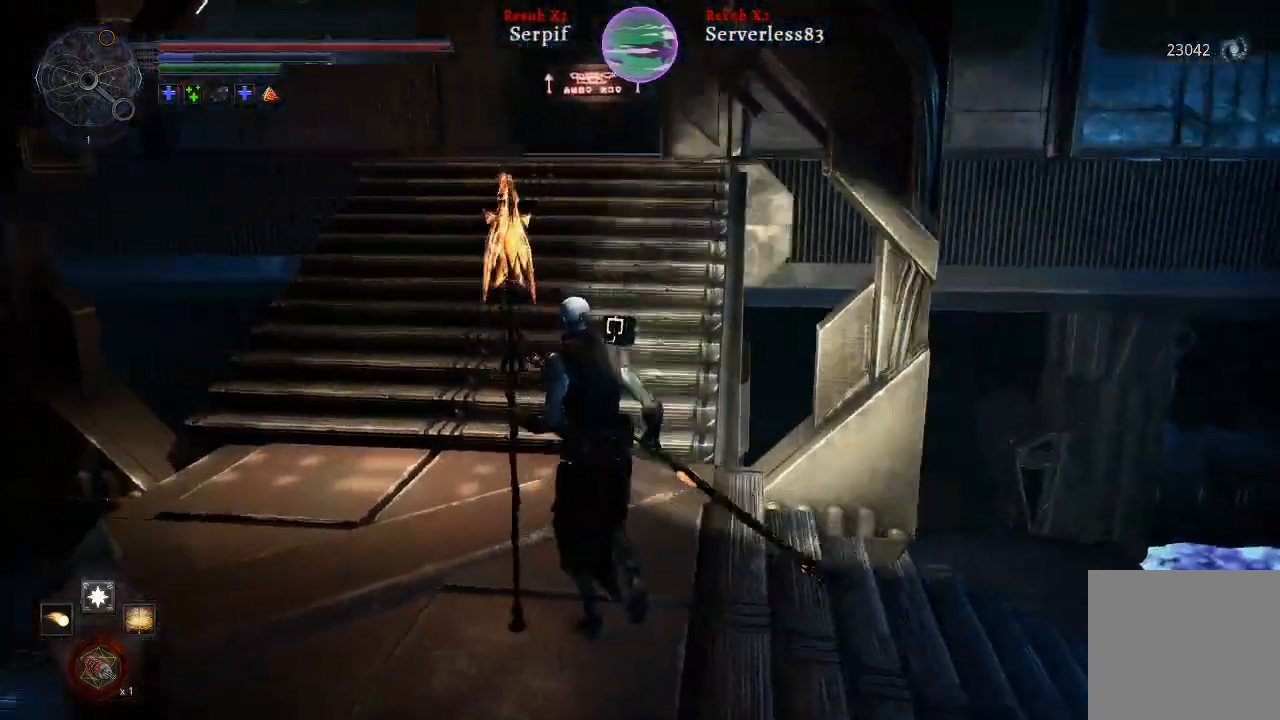
{"buttons": ["L2"], "left_stick": "up", "right_stick": "center", "events": [[33, "right_stick", "center"], [83, "L2", "down"], [167, "left_stick", "up"]]}
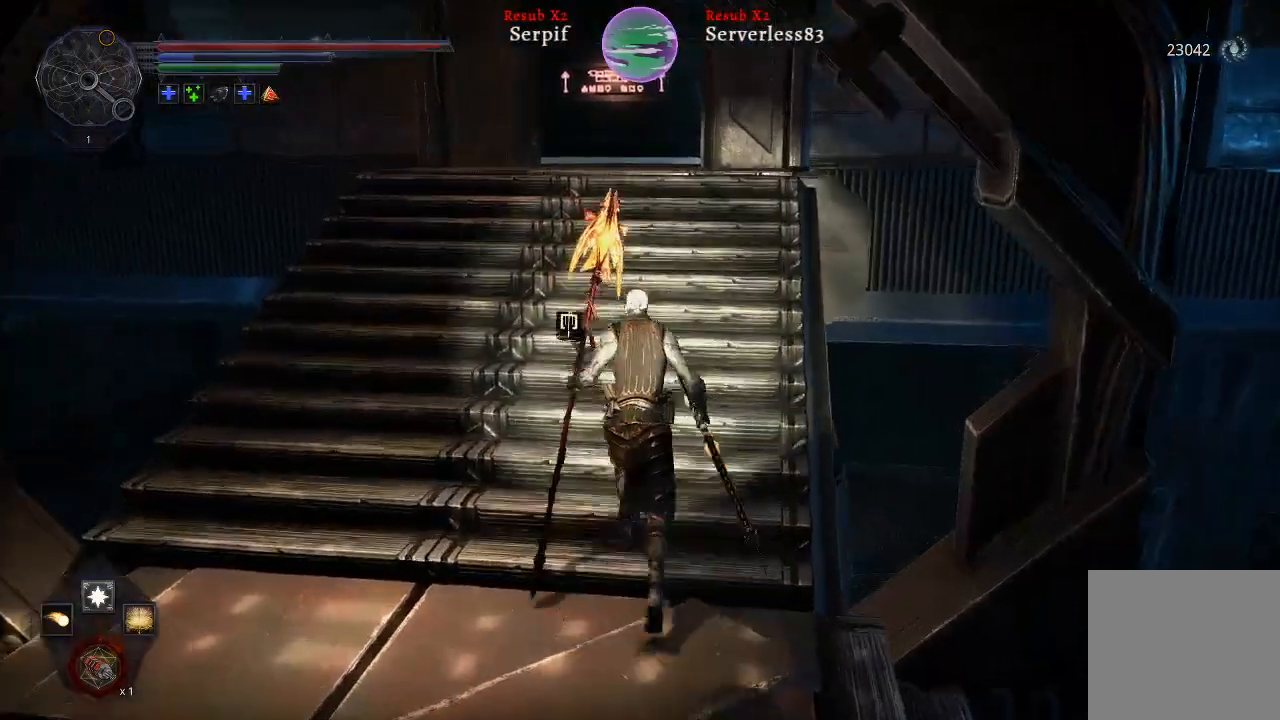
{"buttons": ["L2"], "left_stick": "up", "right_stick": "center", "events": []}
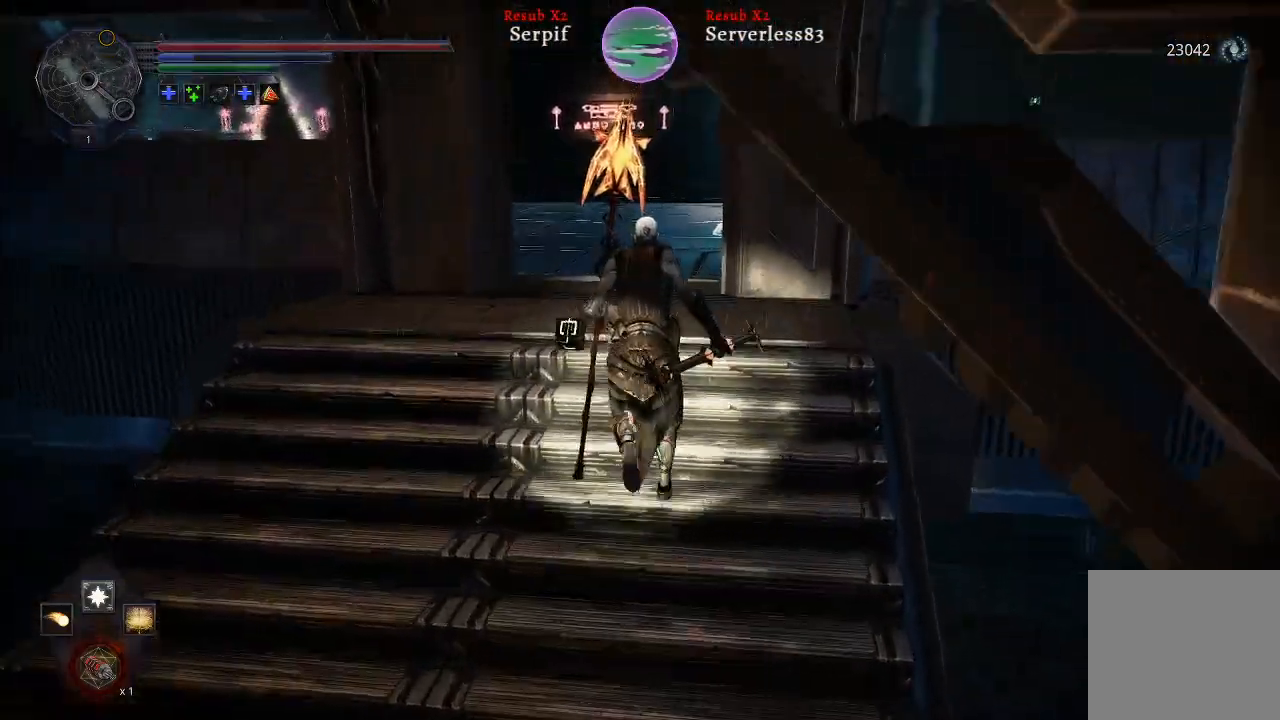
{"buttons": ["L2"], "left_stick": "up", "right_stick": "center", "events": []}
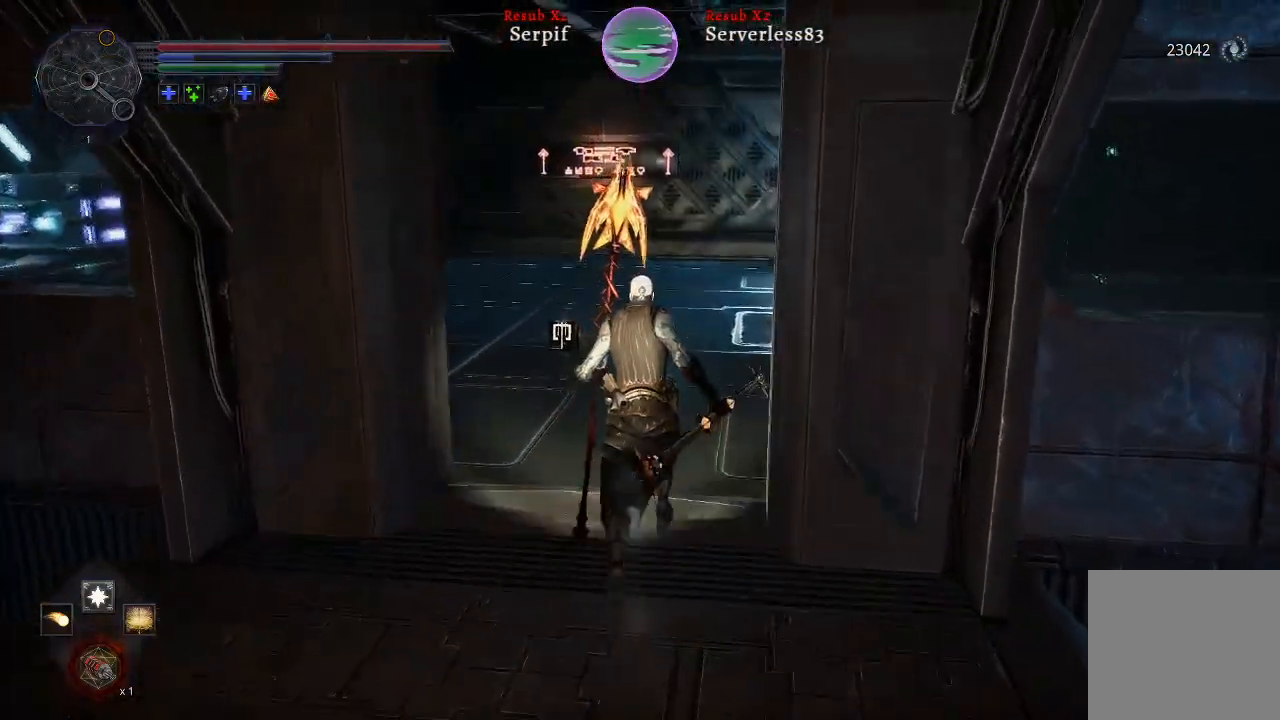
{"buttons": ["L2"], "left_stick": "up", "right_stick": "center", "events": []}
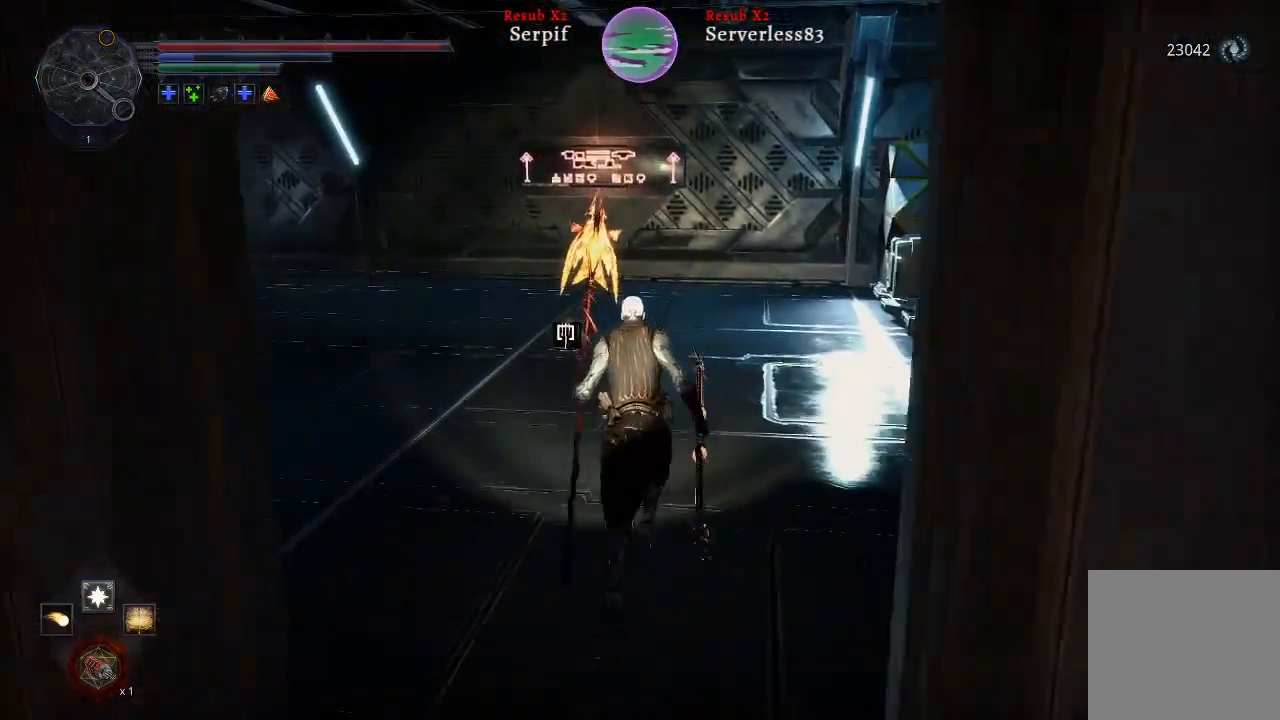
{"buttons": ["L2"], "left_stick": "up", "right_stick": "center", "events": []}
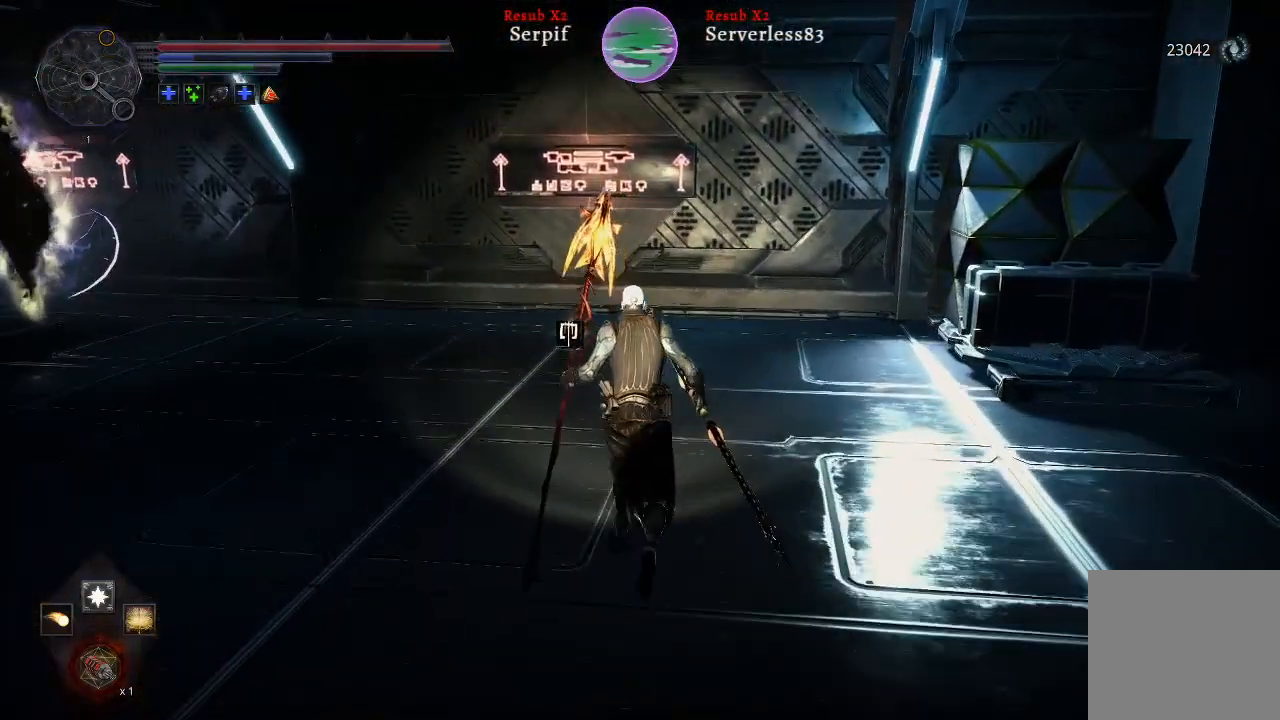
{"buttons": ["L2"], "left_stick": "up", "right_stick": "center", "events": []}
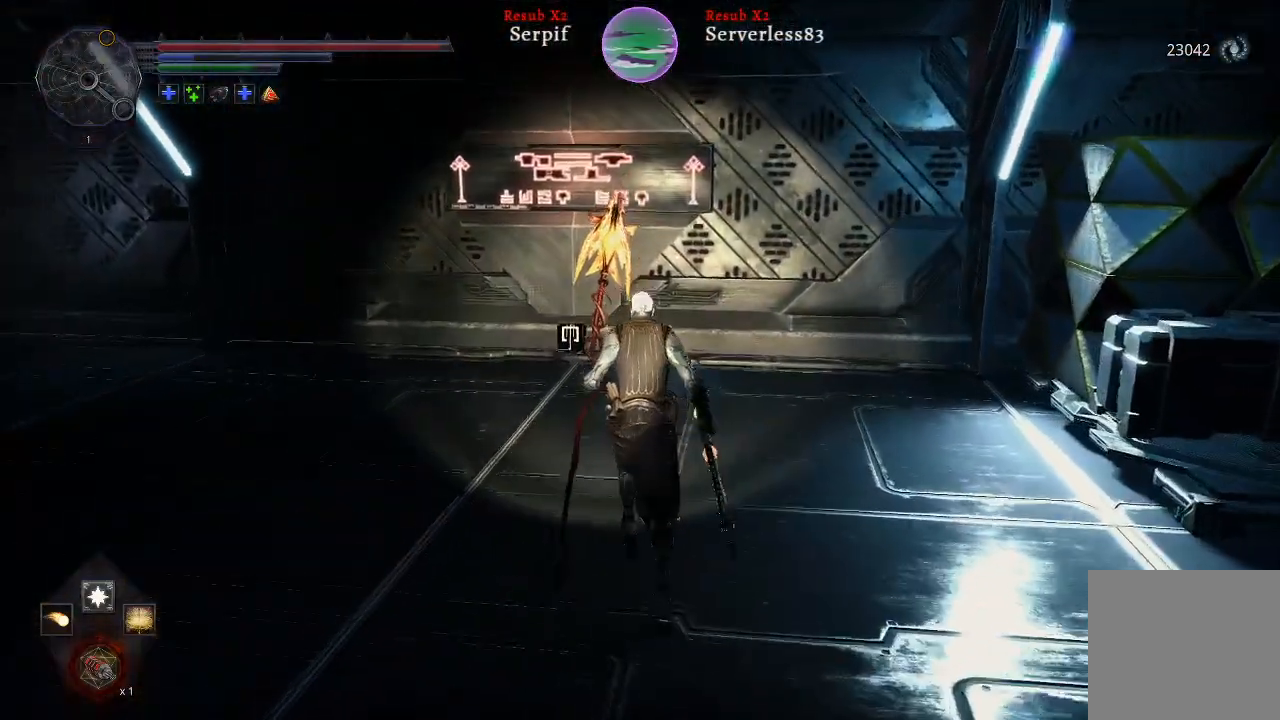
{"buttons": ["L2"], "left_stick": "up", "right_stick": "center", "events": []}
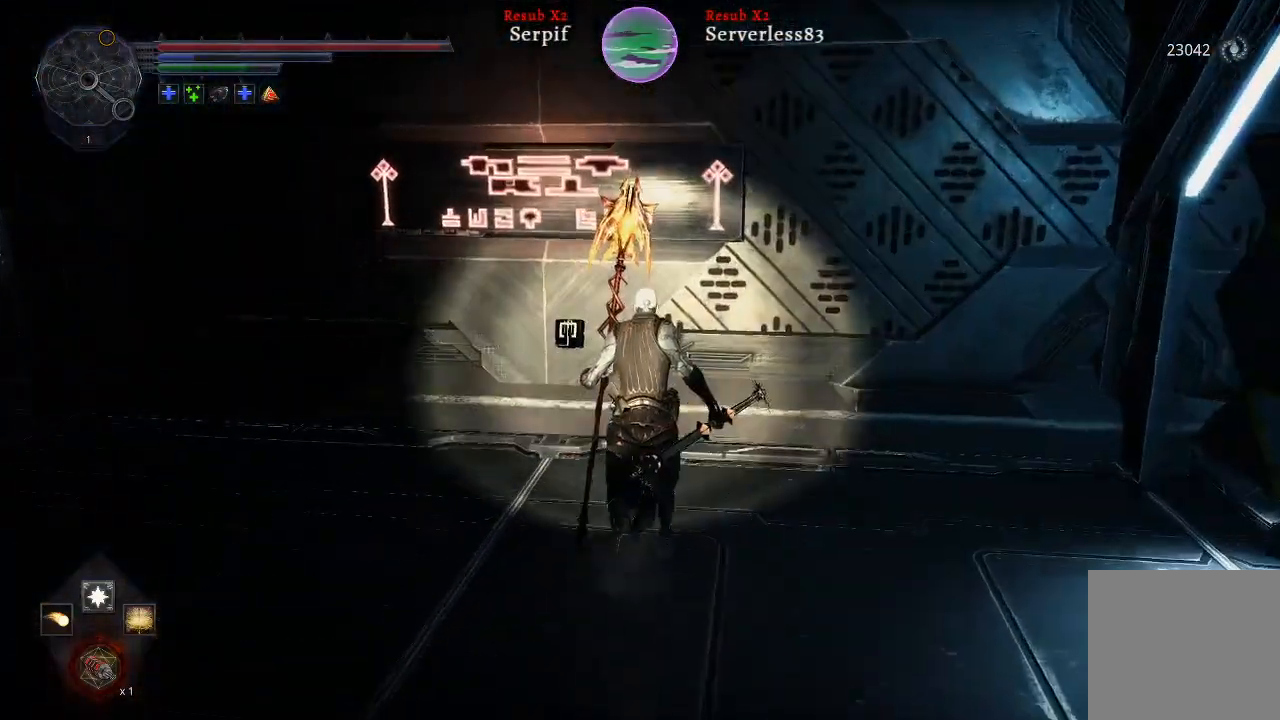
{"buttons": [], "left_stick": "up", "right_stick": "right", "events": [[100, "L2", "up"], [250, "right_stick", "right"]]}
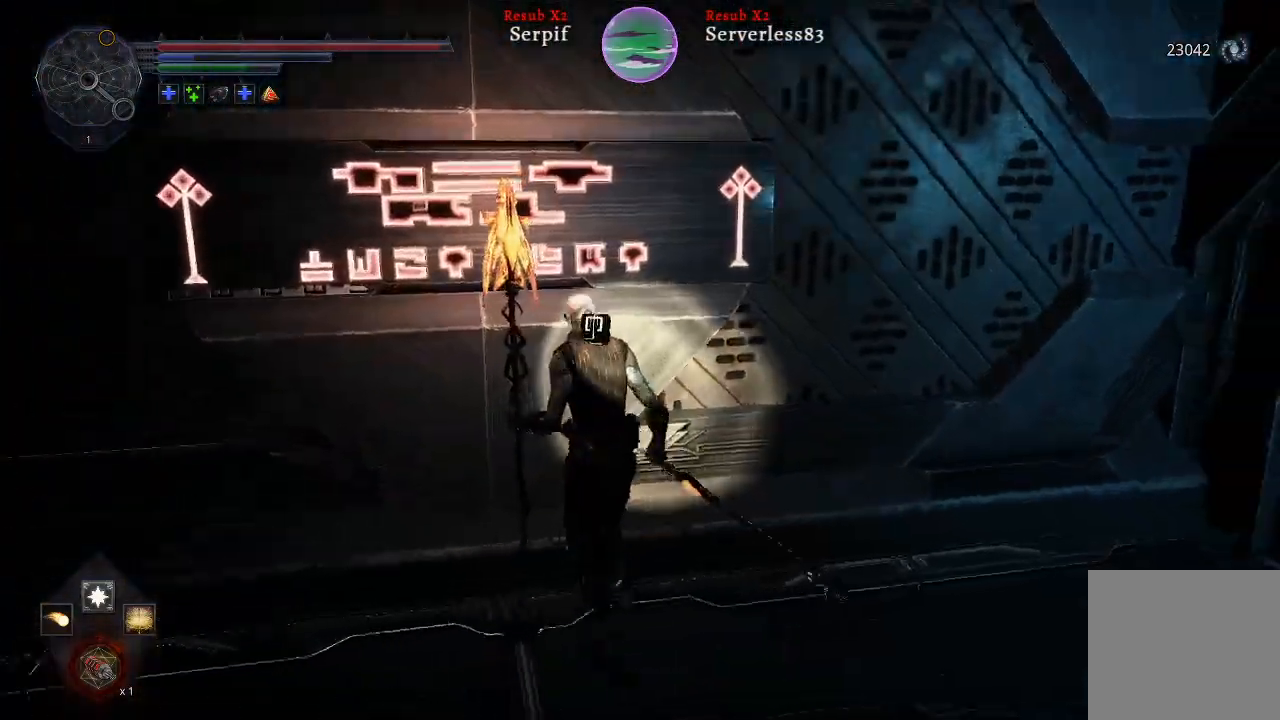
{"buttons": ["L2"], "left_stick": "up-right", "right_stick": "right", "events": [[33, "left_stick", "right"], [233, "L2", "down"], [317, "left_stick", "up-right"]]}
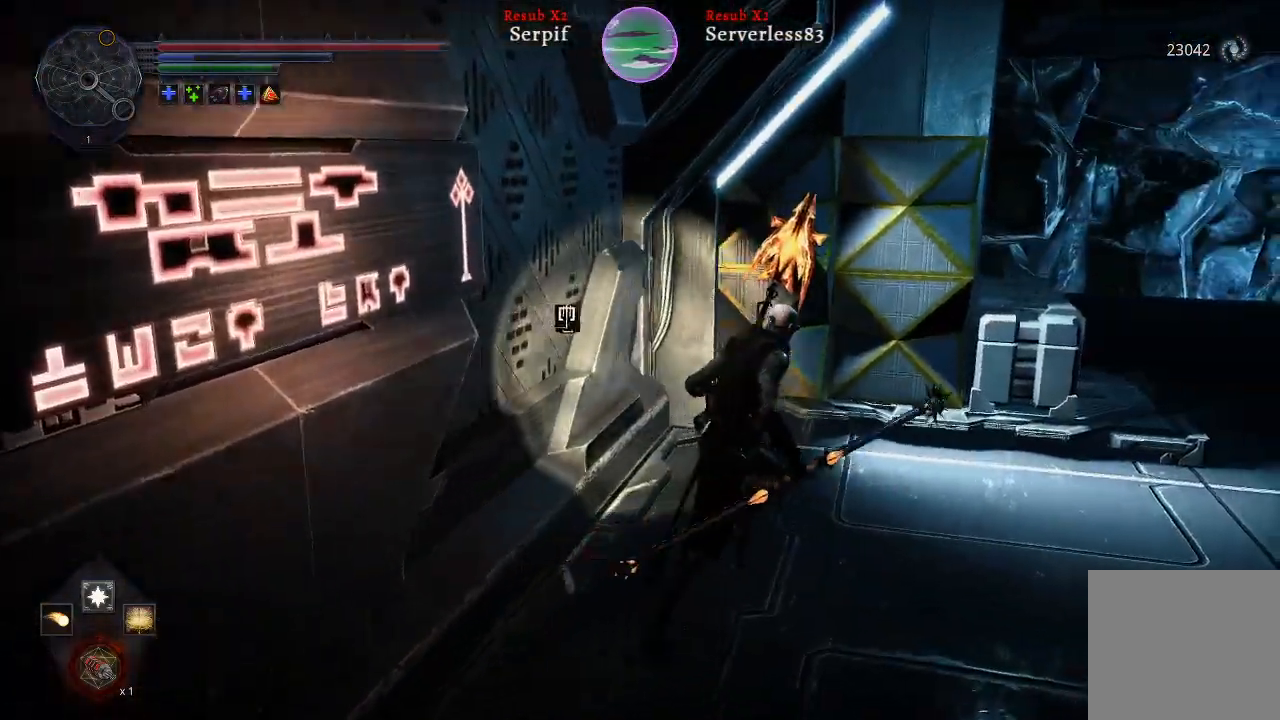
{"buttons": ["L2"], "left_stick": "up-right", "right_stick": "right", "events": []}
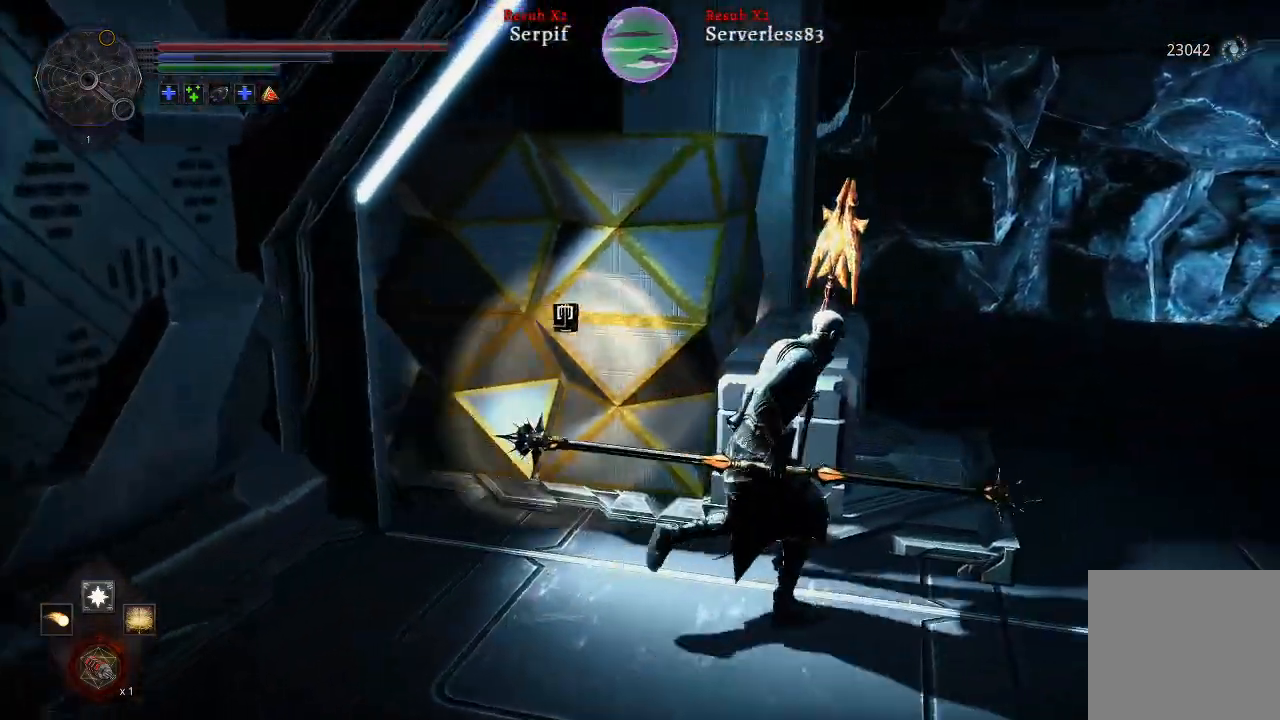
{"buttons": ["L2"], "left_stick": "up-right", "right_stick": "center", "events": [[100, "right_stick", "center"]]}
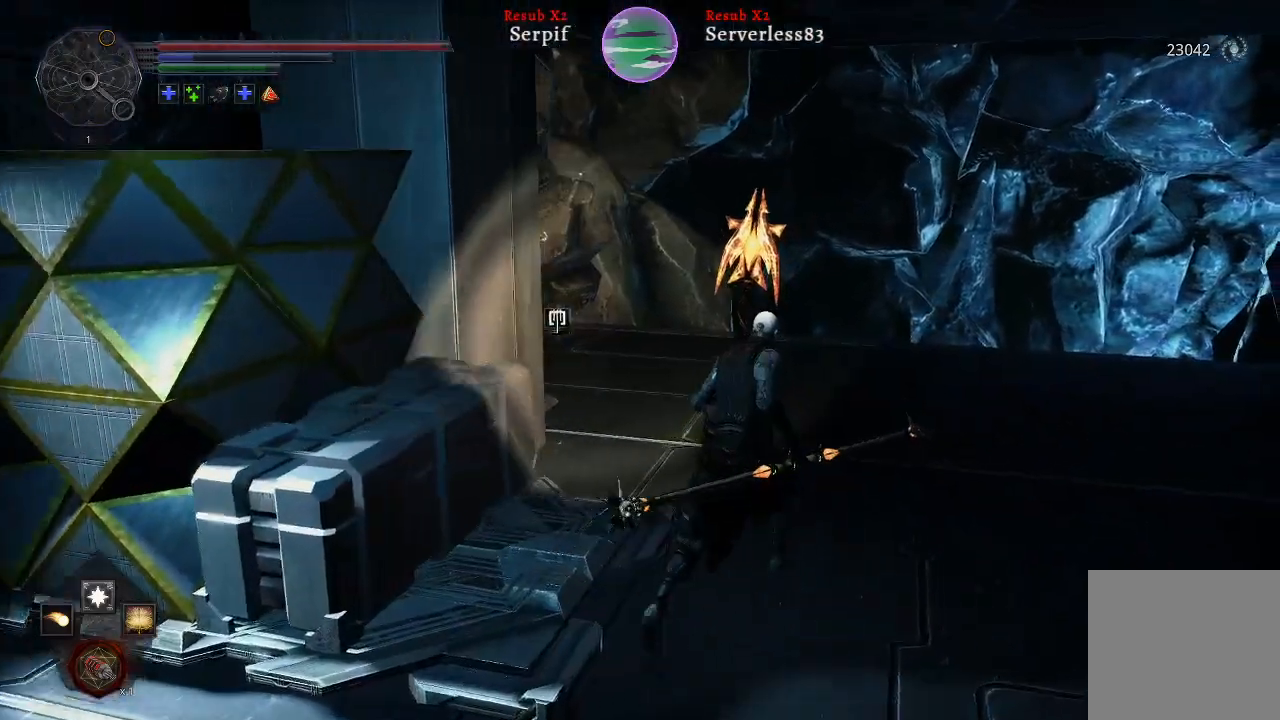
{"buttons": ["L2"], "left_stick": "up-right", "right_stick": "left", "events": [[33, "right_stick", "left"]]}
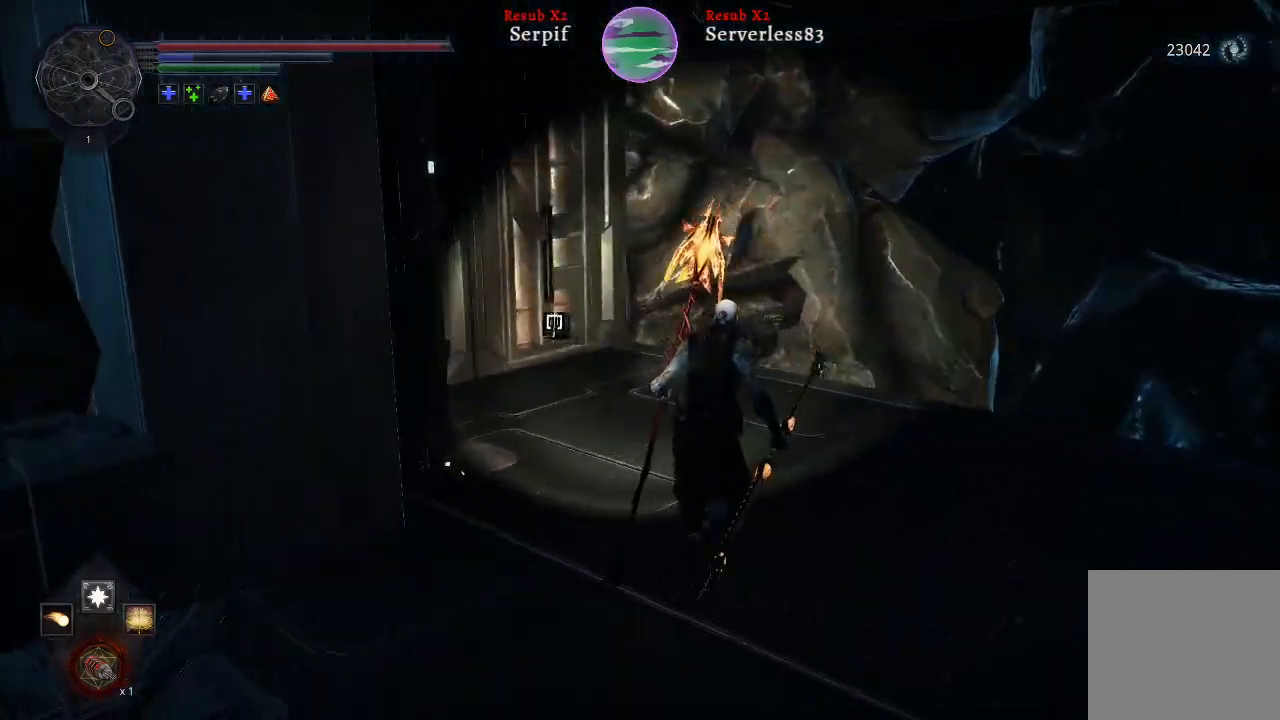
{"buttons": [], "left_stick": "up", "right_stick": "center", "events": [[400, "L2", "up"], [450, "left_stick", "up"], [467, "right_stick", "center"]]}
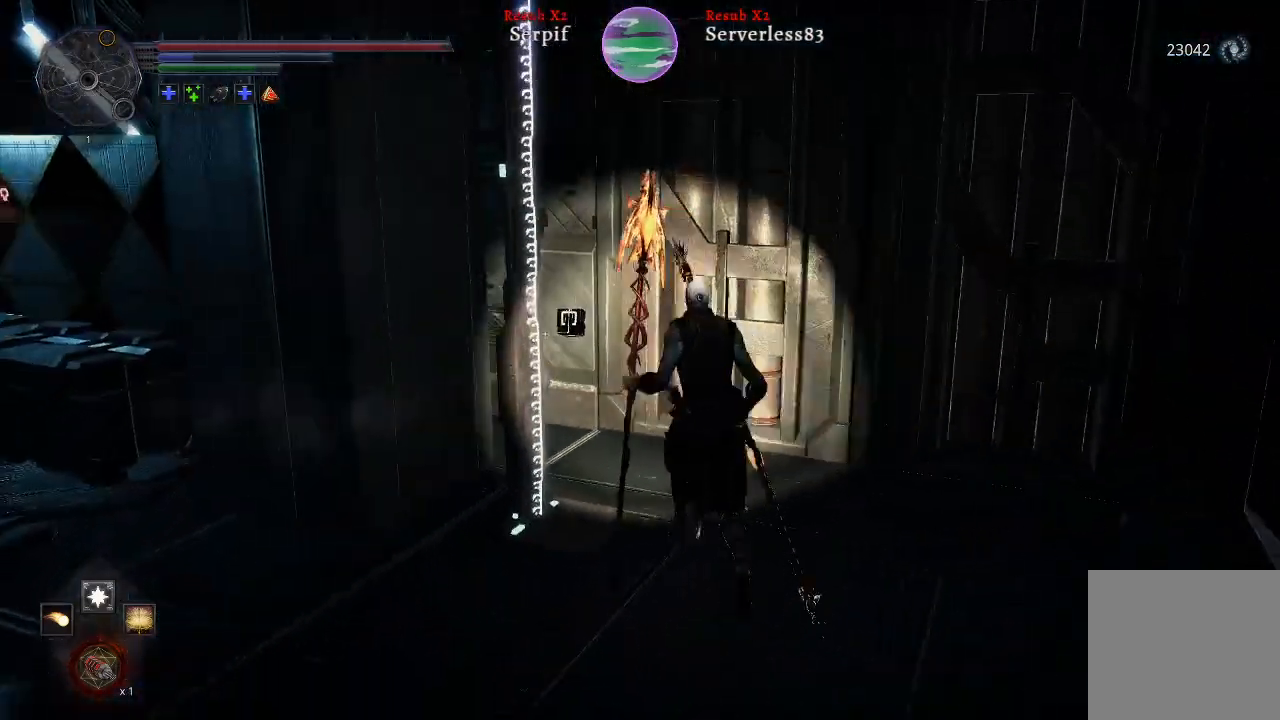
{"buttons": [], "left_stick": "up-left", "right_stick": "center", "events": [[17, "left_stick", "up-left"], [150, "X", "down"], [250, "X", "up"]]}
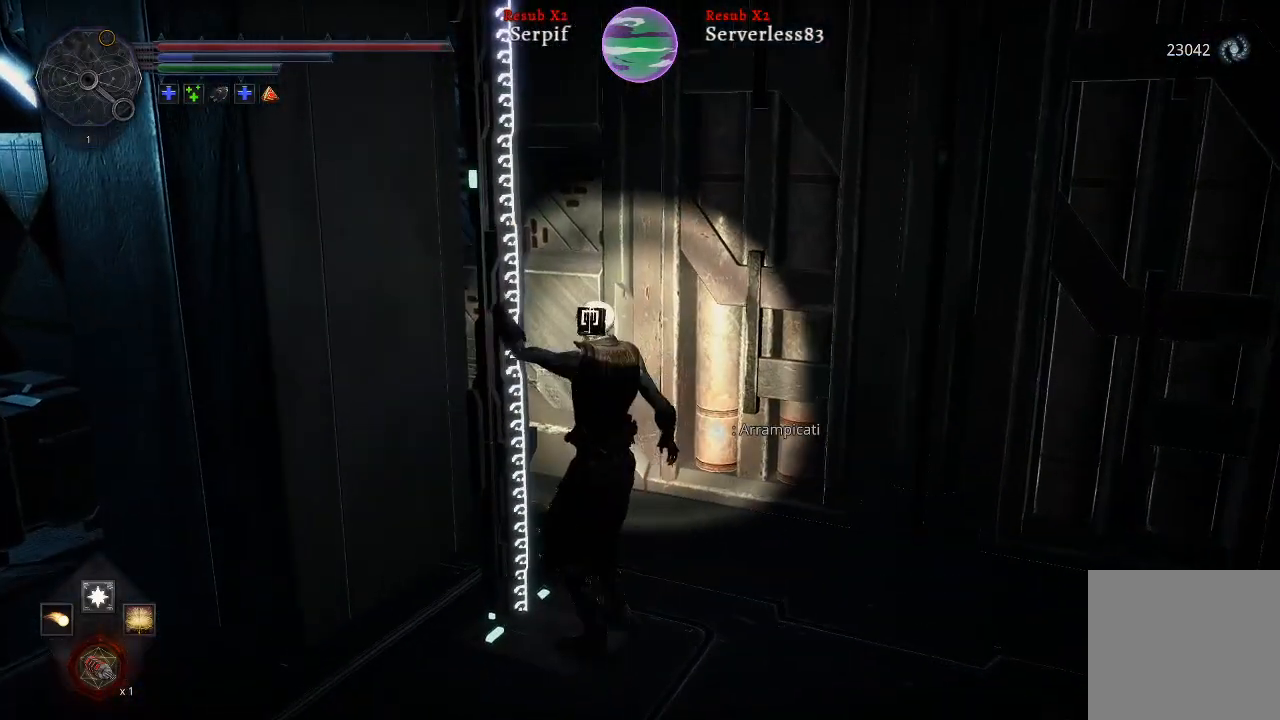
{"buttons": [], "left_stick": "up-left", "right_stick": "left", "events": [[67, "right_stick", "left"]]}